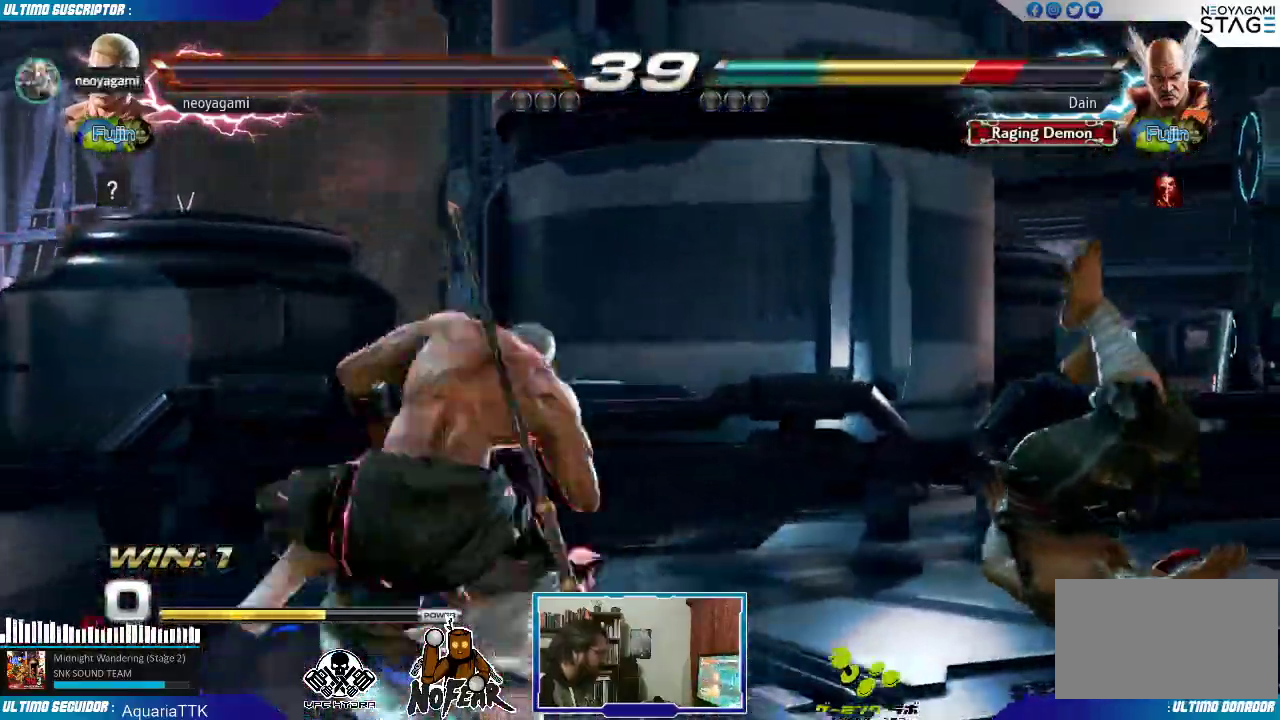
Gameplay with a controller (arcade stick); each line is a JSON object with the inputs held at the frame after it. "events" lists button and stick changes between this image and that frame as [ms after this image, input, new state], when the widget could be followed in between. Not read: L3 R3.
{"buttons": [], "left_stick": "center", "events": []}
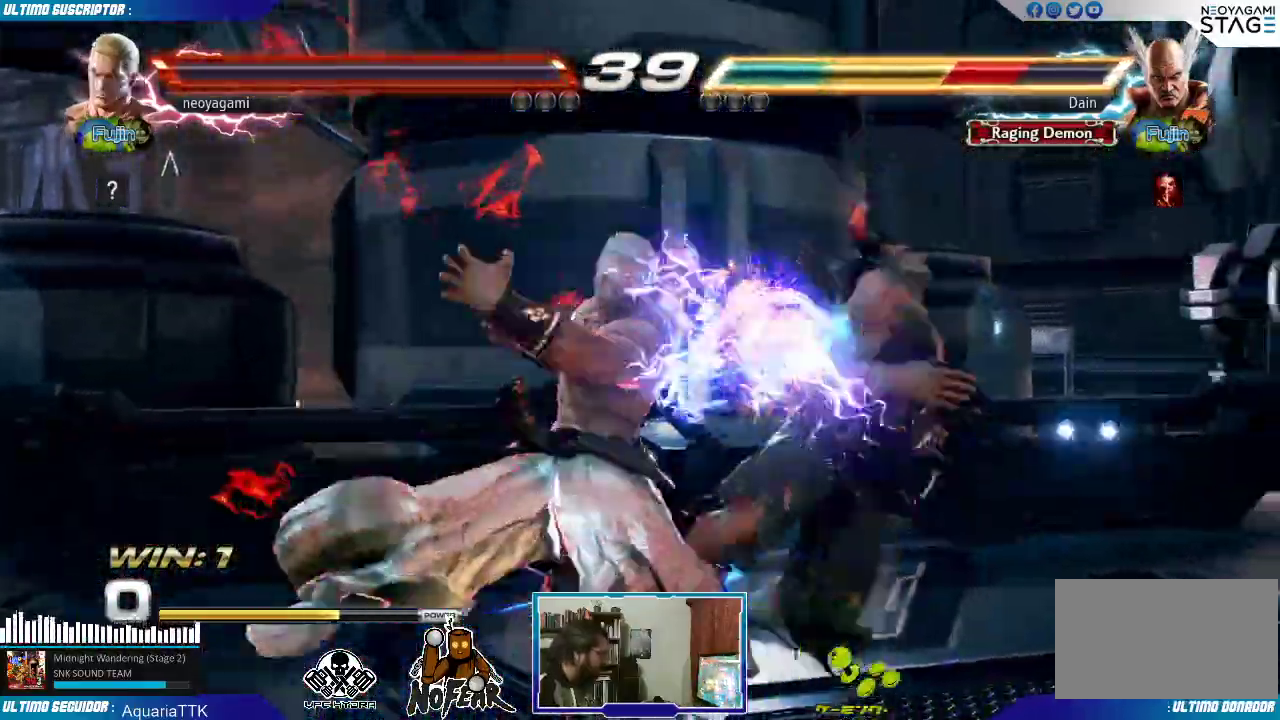
{"buttons": ["L2"], "left_stick": "center", "events": [[83, "left_stick", "down"], [150, "CROSS", "down"], [183, "CROSS", "up"], [200, "left_stick", "center"], [333, "L2", "down"], [333, "left_stick", "right"], [383, "L2", "up"], [433, "left_stick", "center"], [450, "L2", "down"]]}
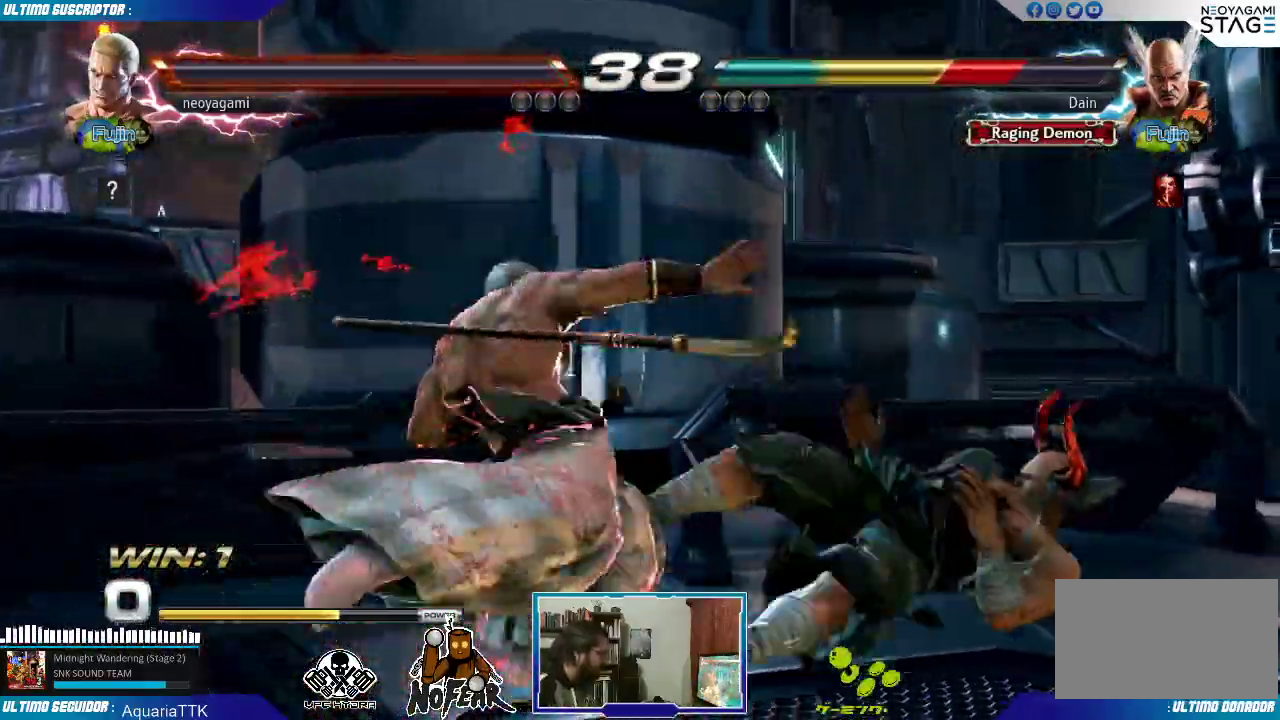
{"buttons": [], "left_stick": "center", "events": [[17, "L2", "up"]]}
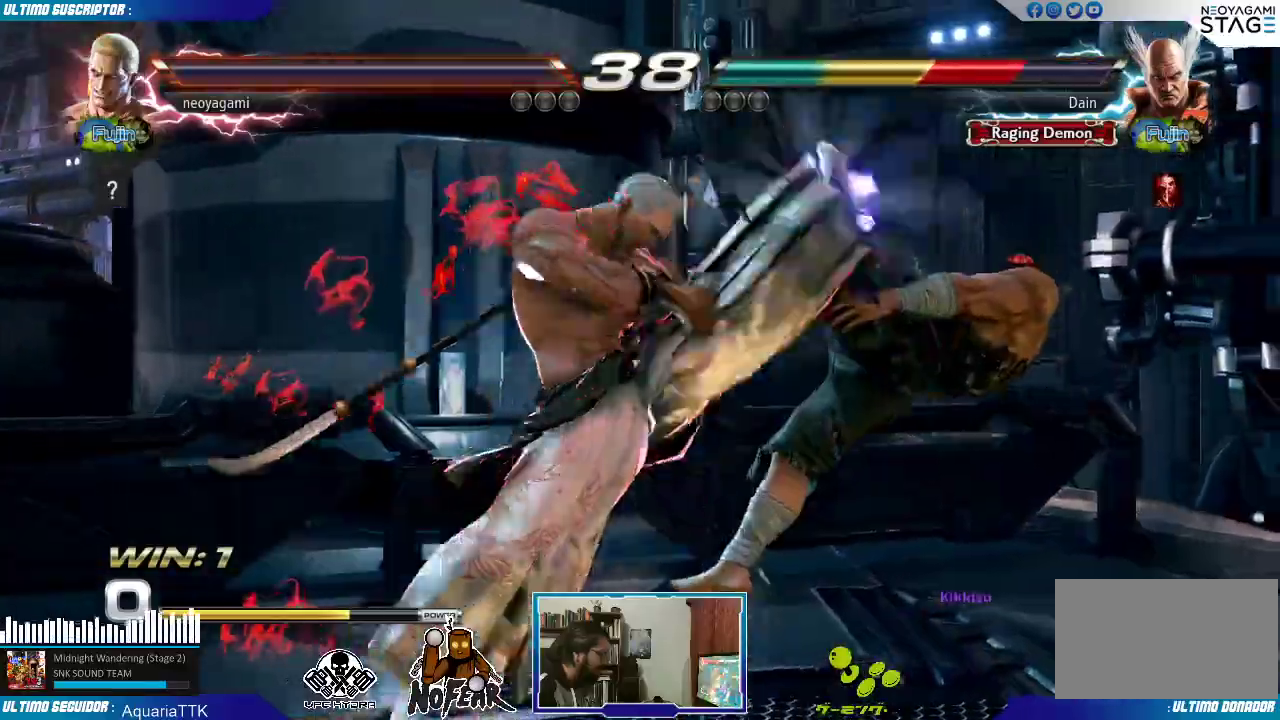
{"buttons": [], "left_stick": "center", "events": [[300, "L1", "down"], [350, "L1", "up"]]}
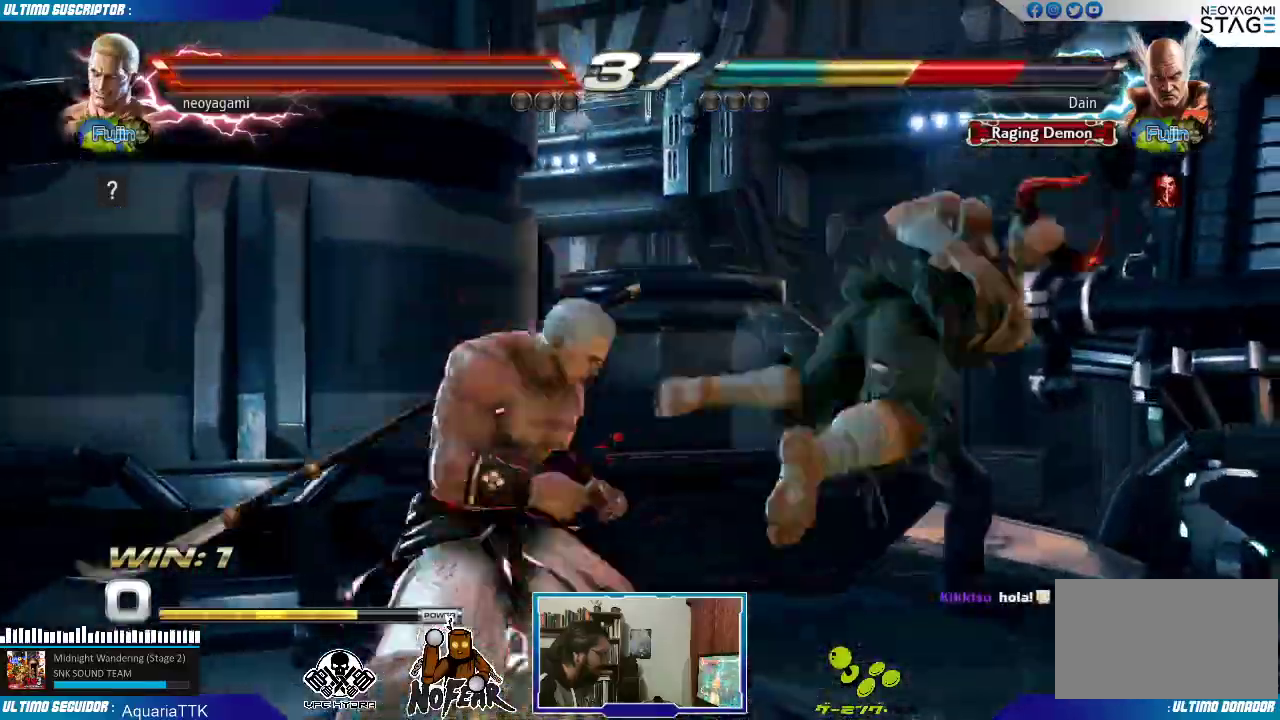
{"buttons": [], "left_stick": "center", "events": [[250, "left_stick", "right"], [317, "left_stick", "center"], [383, "left_stick", "right"], [433, "left_stick", "center"]]}
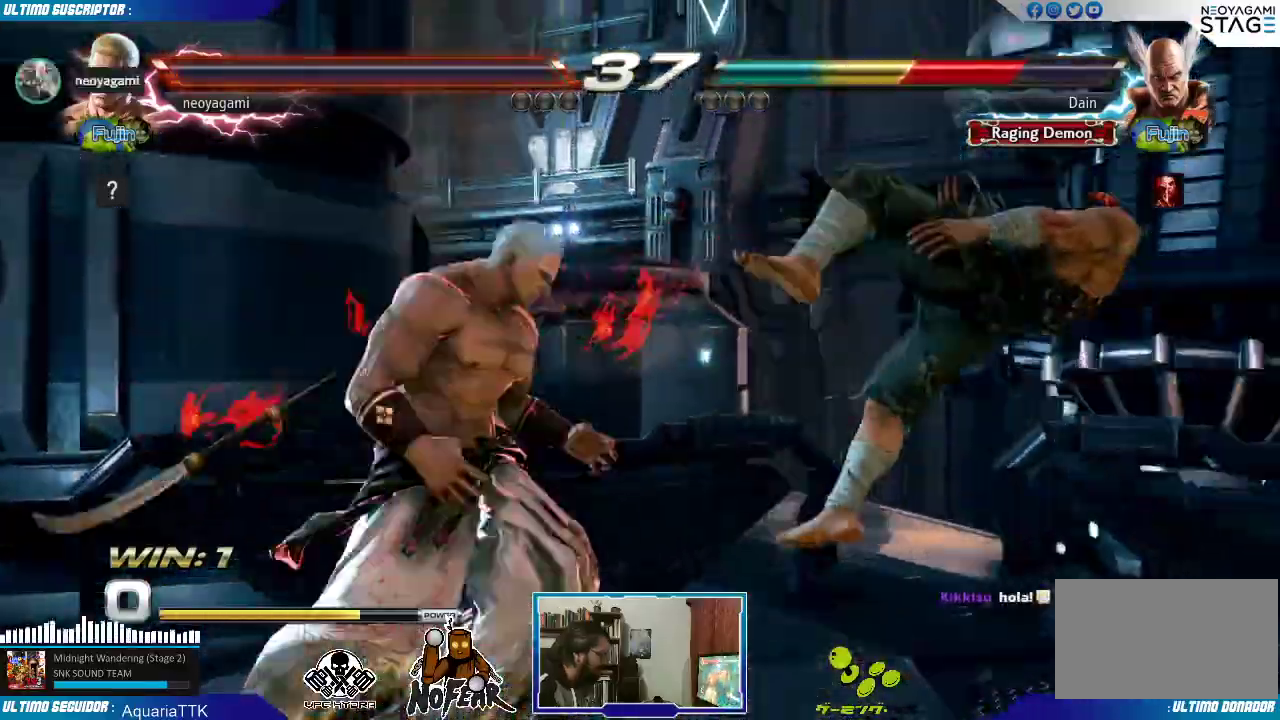
{"buttons": ["L2"], "left_stick": "center", "events": [[17, "L1", "down"], [83, "L1", "up"], [83, "left_stick", "right"], [167, "left_stick", "down"], [217, "left_stick", "left"], [233, "L2", "down"], [283, "L2", "up"], [333, "L2", "down"], [333, "left_stick", "center"], [383, "L2", "up"], [450, "L2", "down"]]}
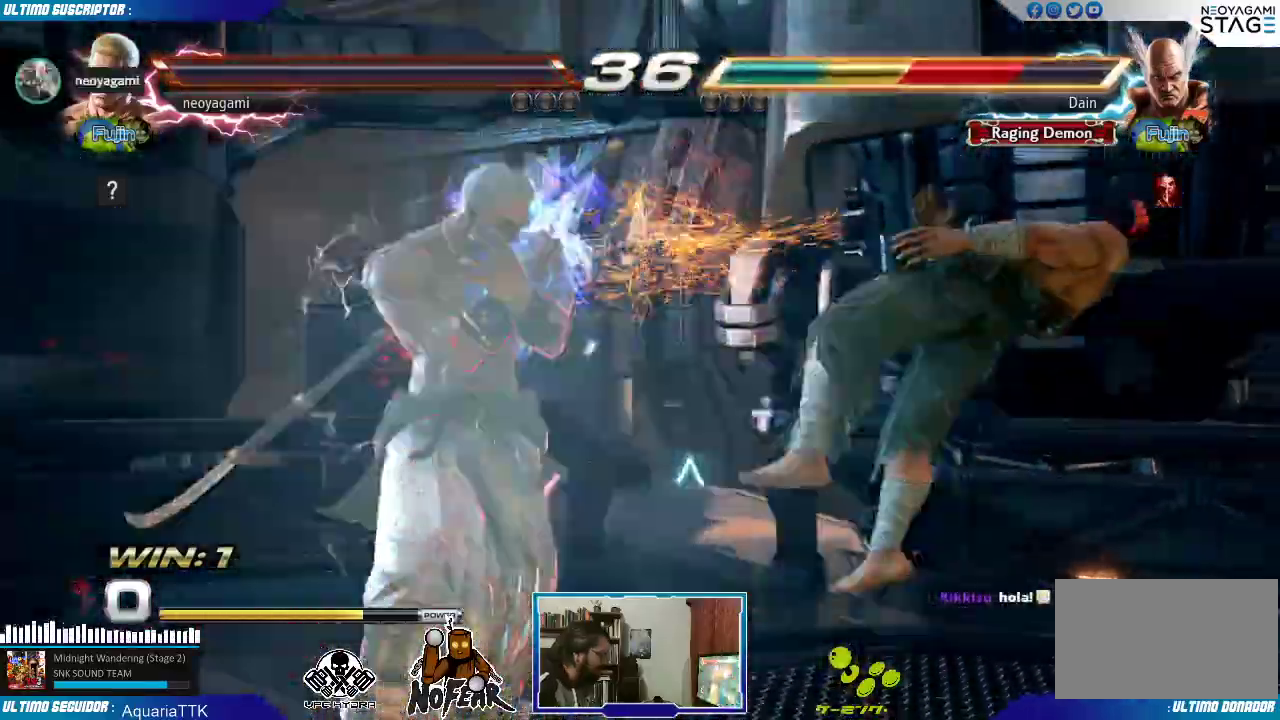
{"buttons": [], "left_stick": "center", "events": [[33, "L2", "up"], [67, "L2", "down"], [167, "L2", "up"]]}
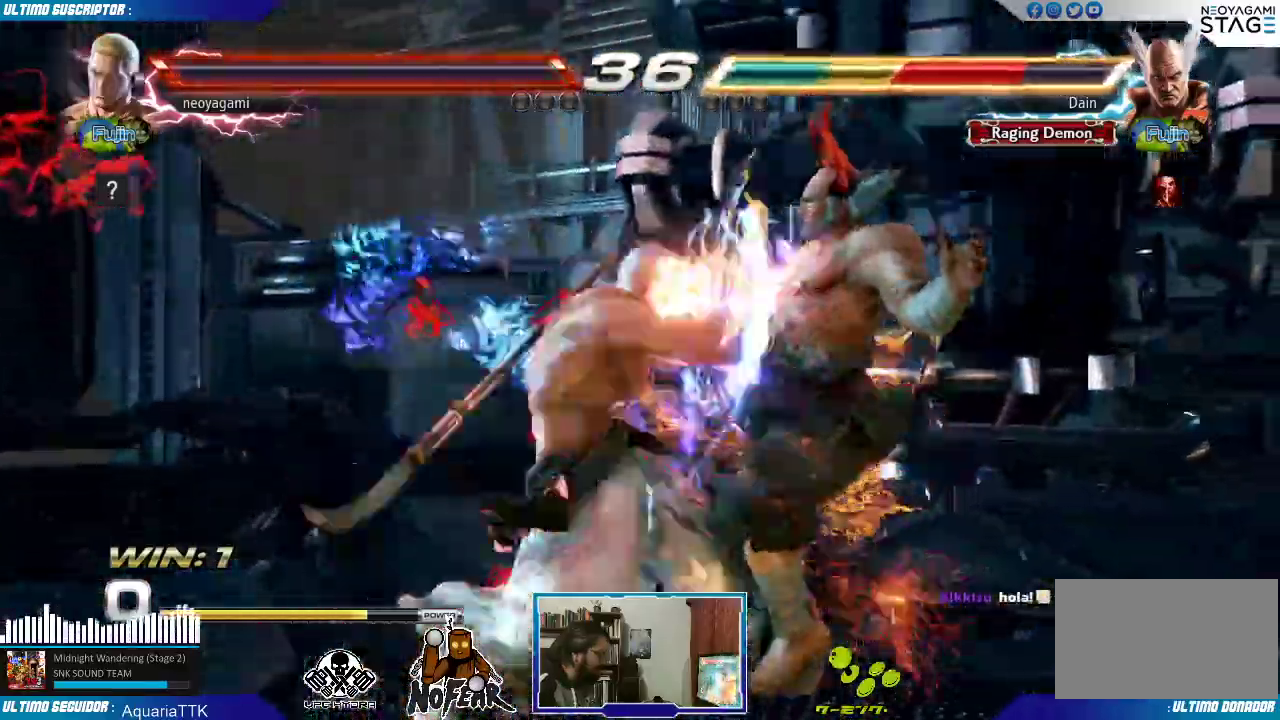
{"buttons": [], "left_stick": "center", "events": [[383, "left_stick", "down"], [500, "left_stick", "center"]]}
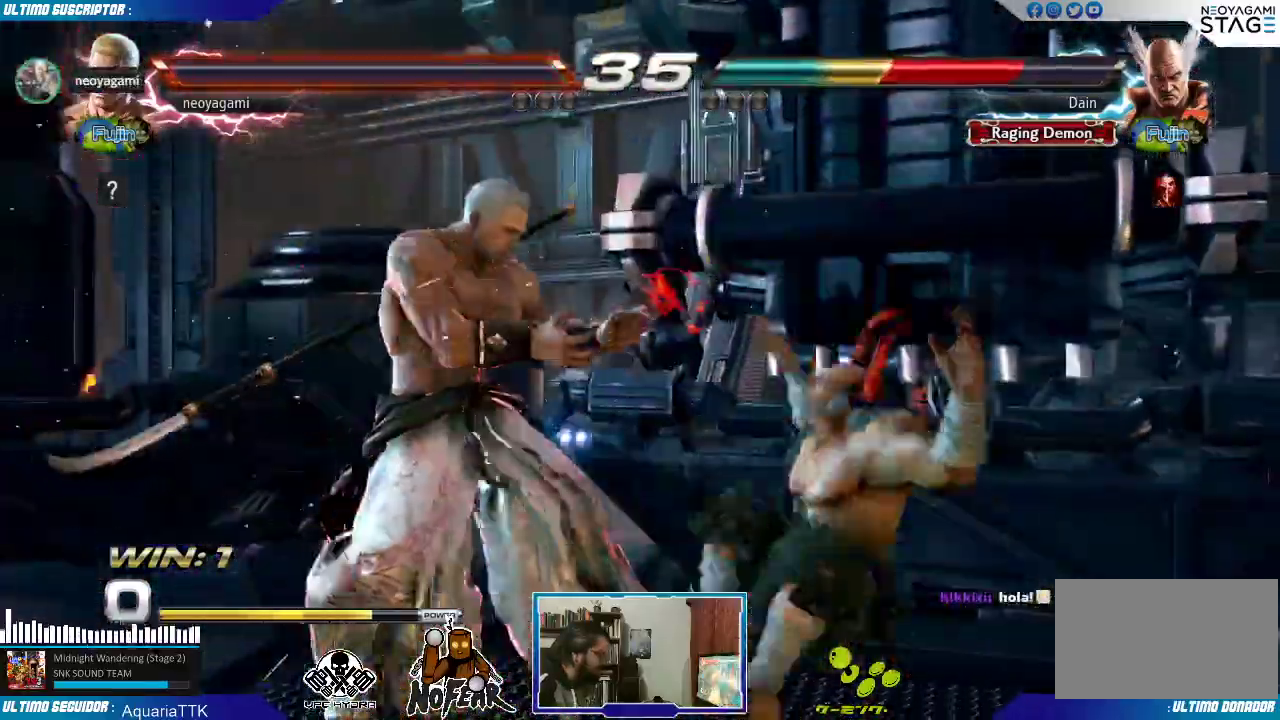
{"buttons": ["L2"], "left_stick": "center", "events": [[433, "L2", "down"]]}
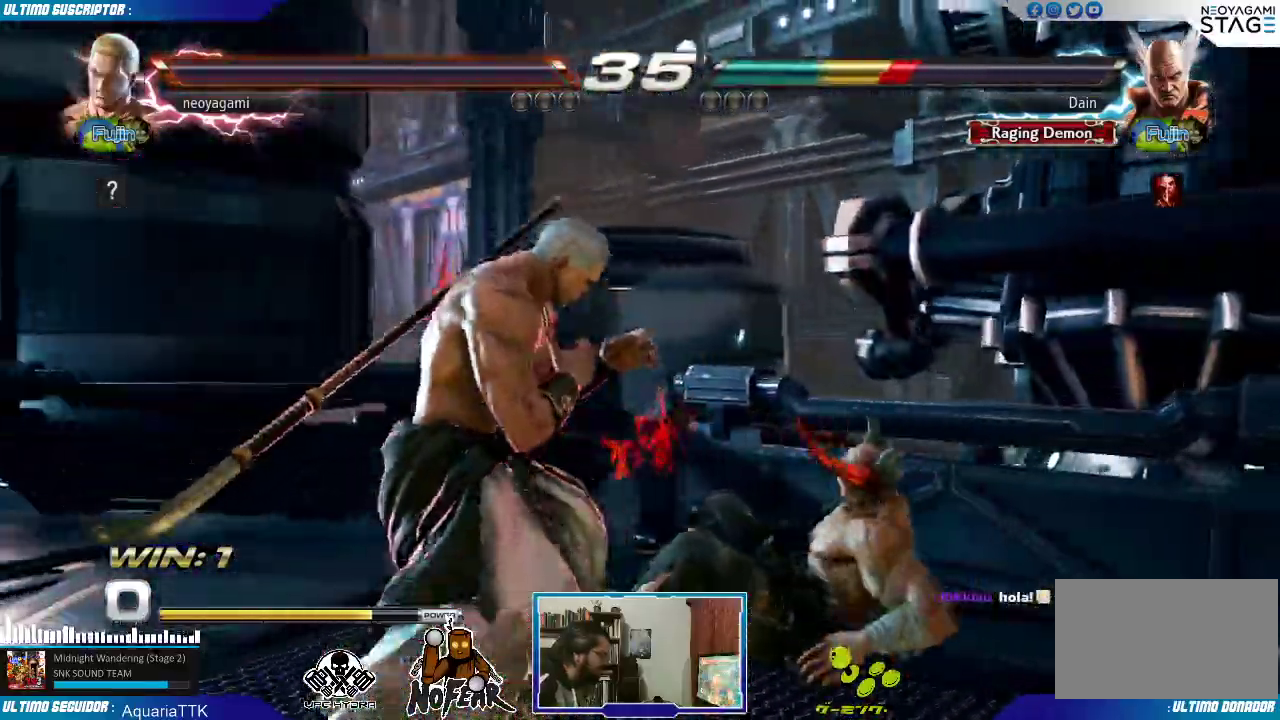
{"buttons": [], "left_stick": "left", "events": [[17, "L2", "up"], [233, "left_stick", "left"]]}
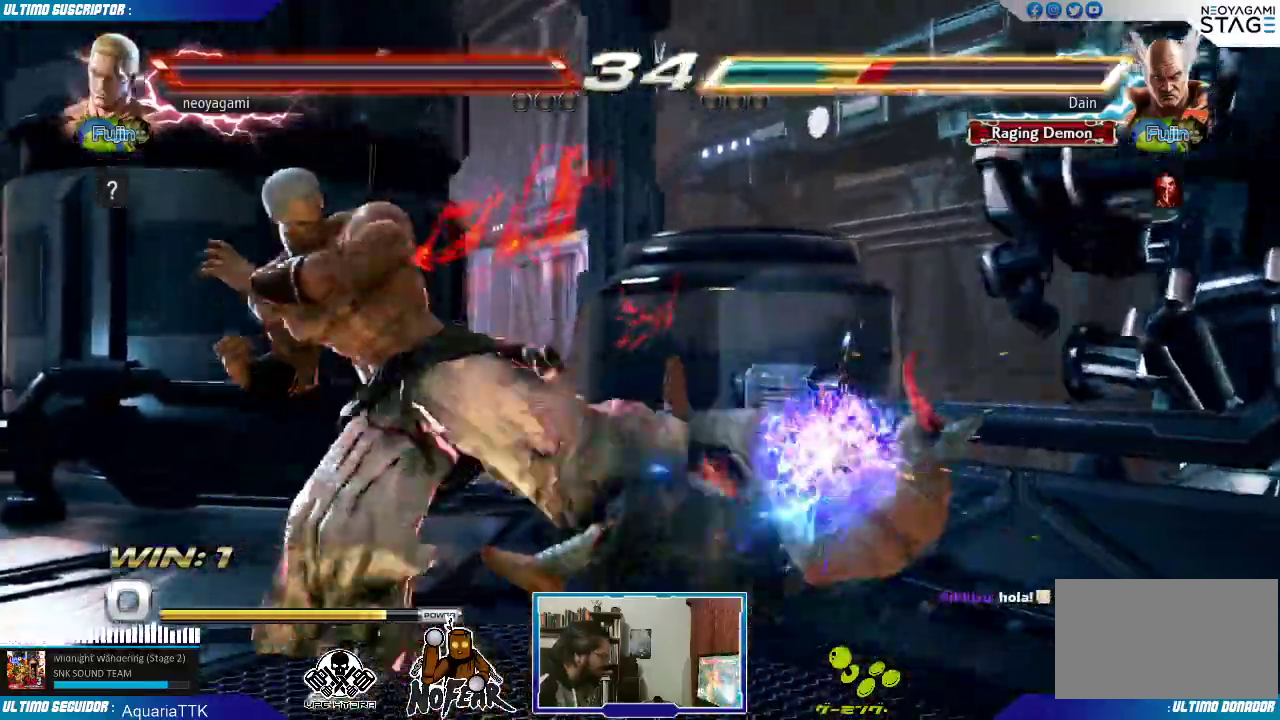
{"buttons": [], "left_stick": "center", "events": [[100, "left_stick", "center"], [300, "left_stick", "up-right"], [433, "left_stick", "center"]]}
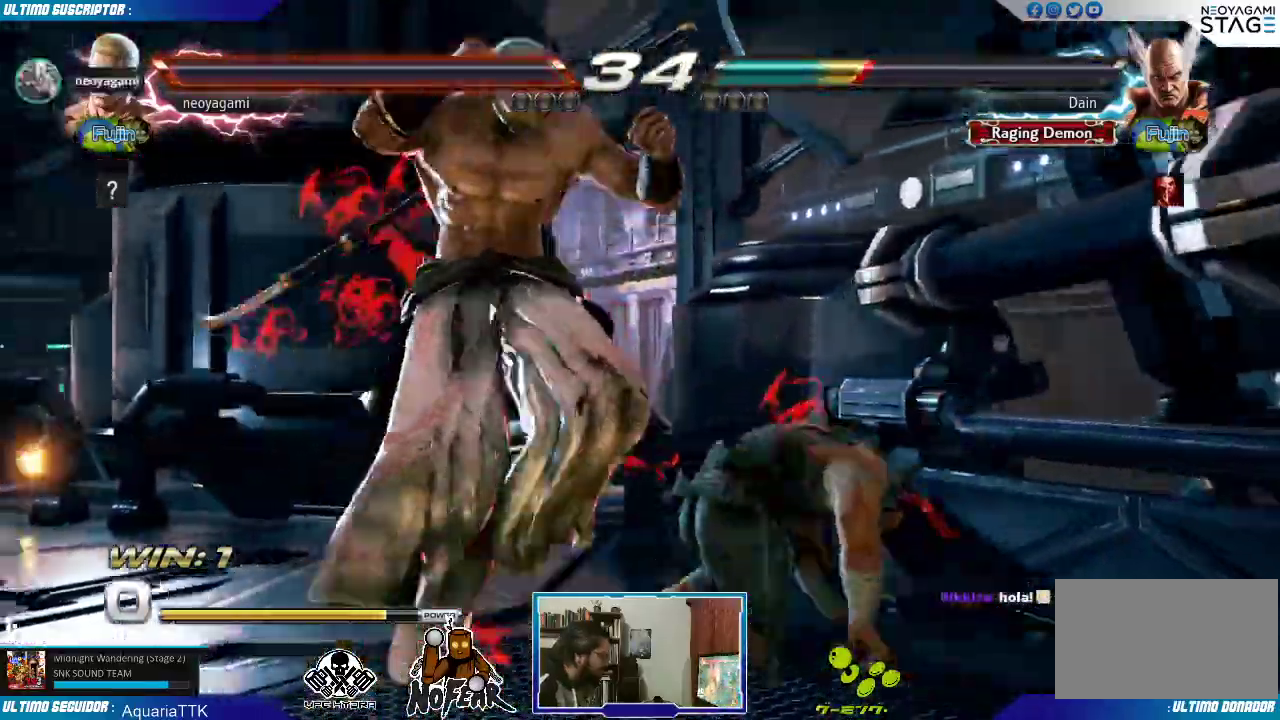
{"buttons": [], "left_stick": "left", "events": [[200, "CROSS", "down"], [233, "CROSS", "up"], [500, "left_stick", "left"]]}
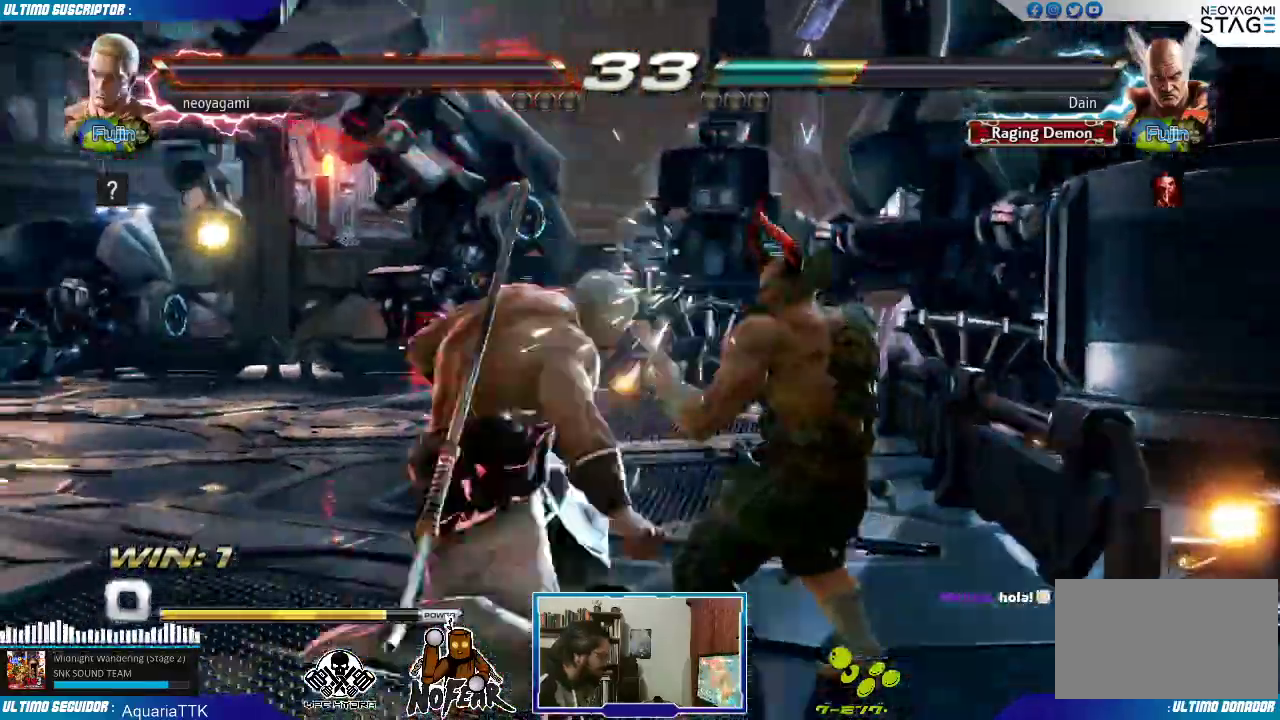
{"buttons": [], "left_stick": "down-right", "events": [[367, "left_stick", "down-right"]]}
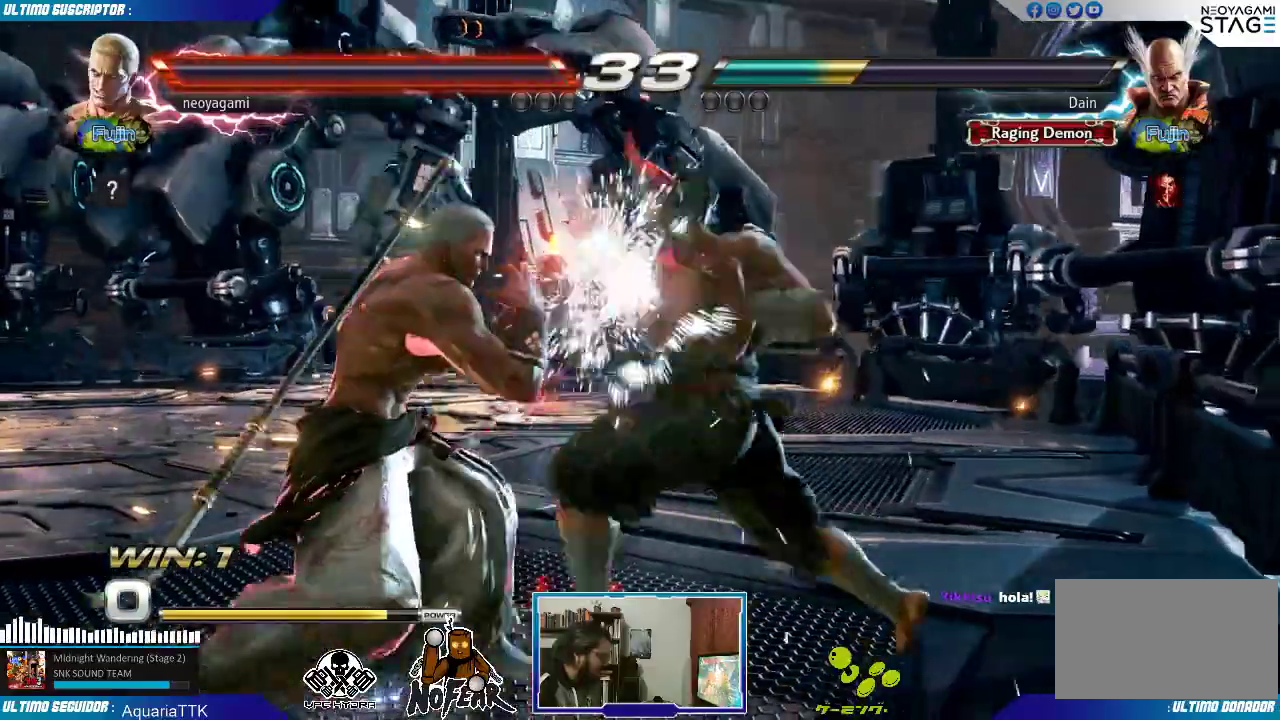
{"buttons": [], "left_stick": "left", "events": [[100, "left_stick", "center"], [150, "left_stick", "left"], [283, "left_stick", "center"], [383, "TRIANGLE", "down"], [400, "left_stick", "left"], [433, "TRIANGLE", "up"]]}
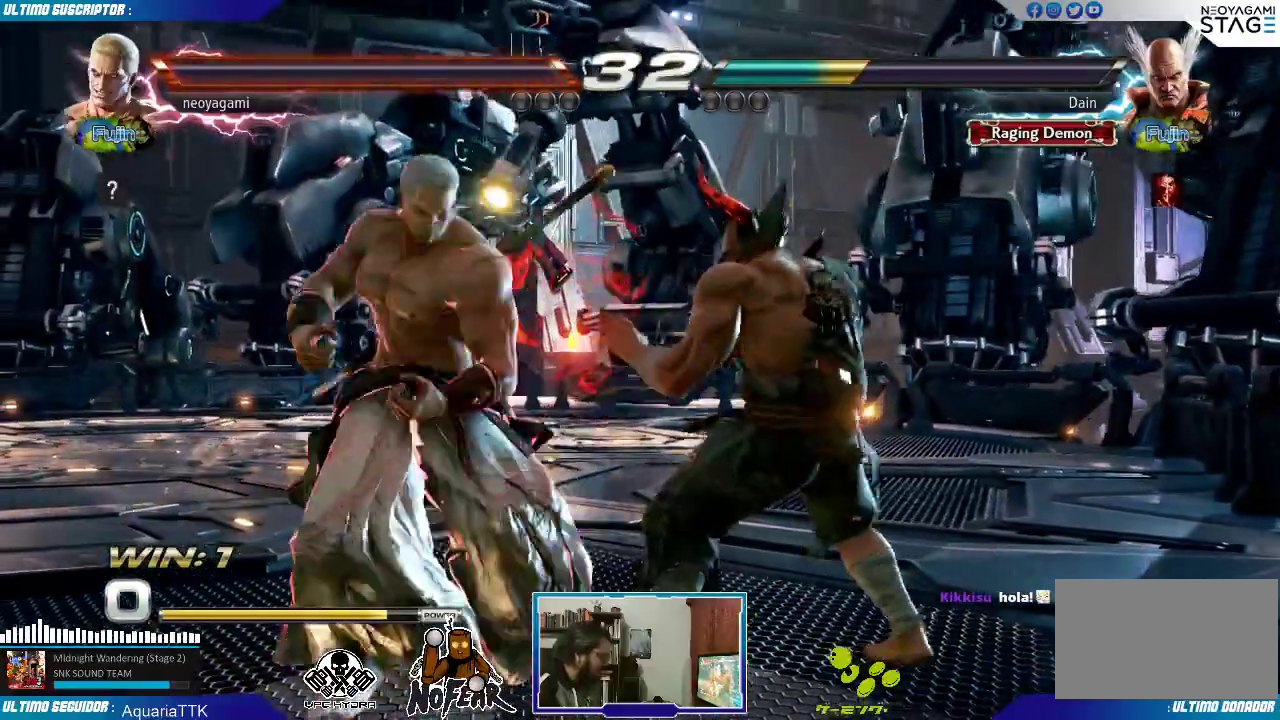
{"buttons": [], "left_stick": "left", "events": []}
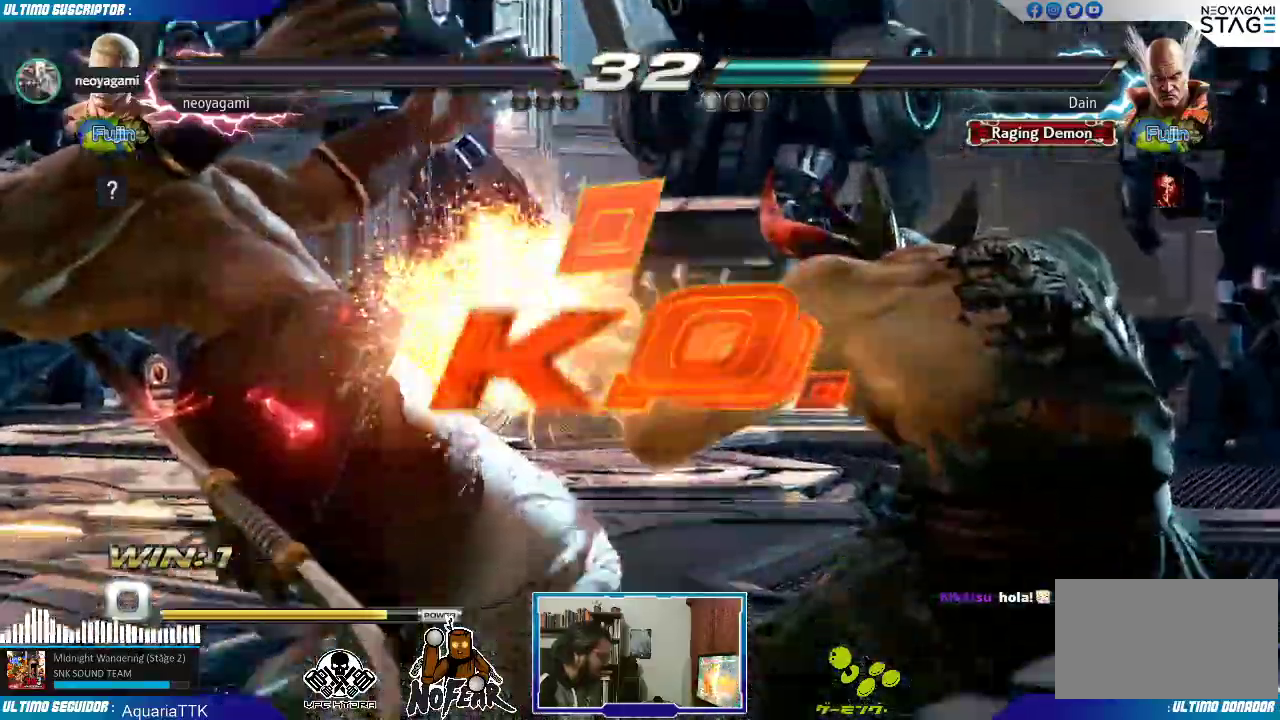
{"buttons": [], "left_stick": "left"}
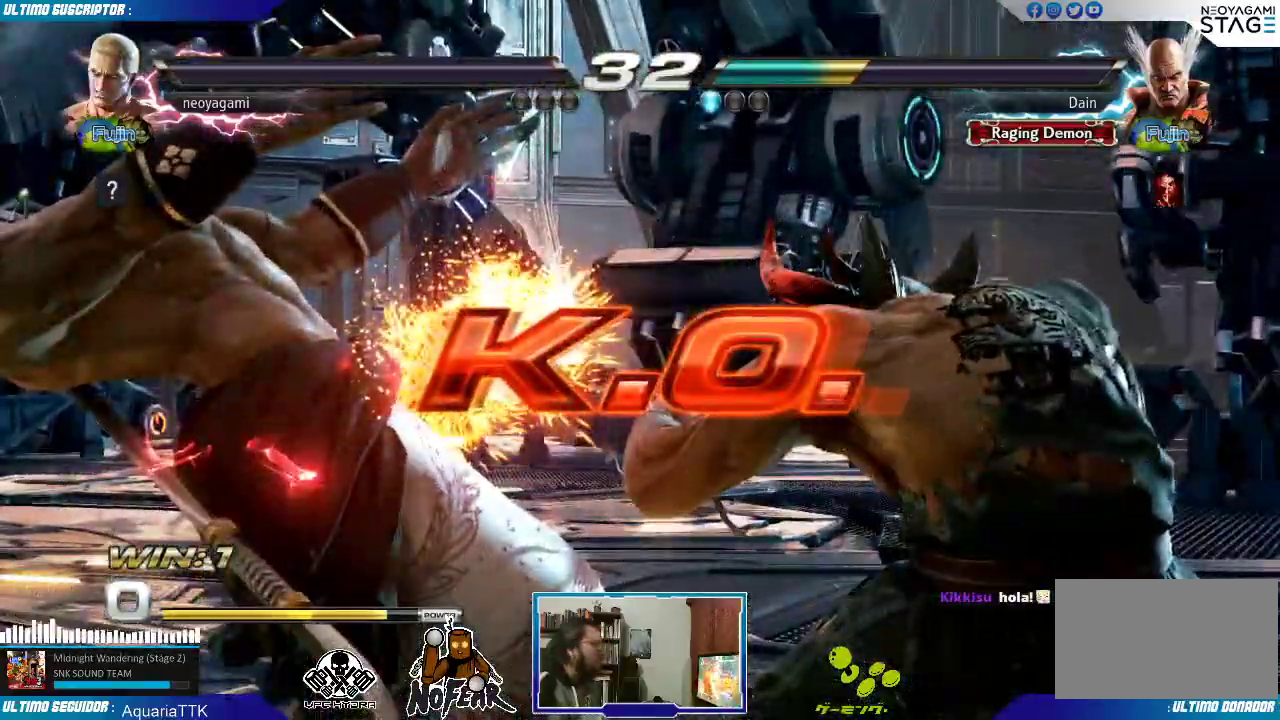
{"buttons": [], "left_stick": "center", "events": [[350, "left_stick", "center"]]}
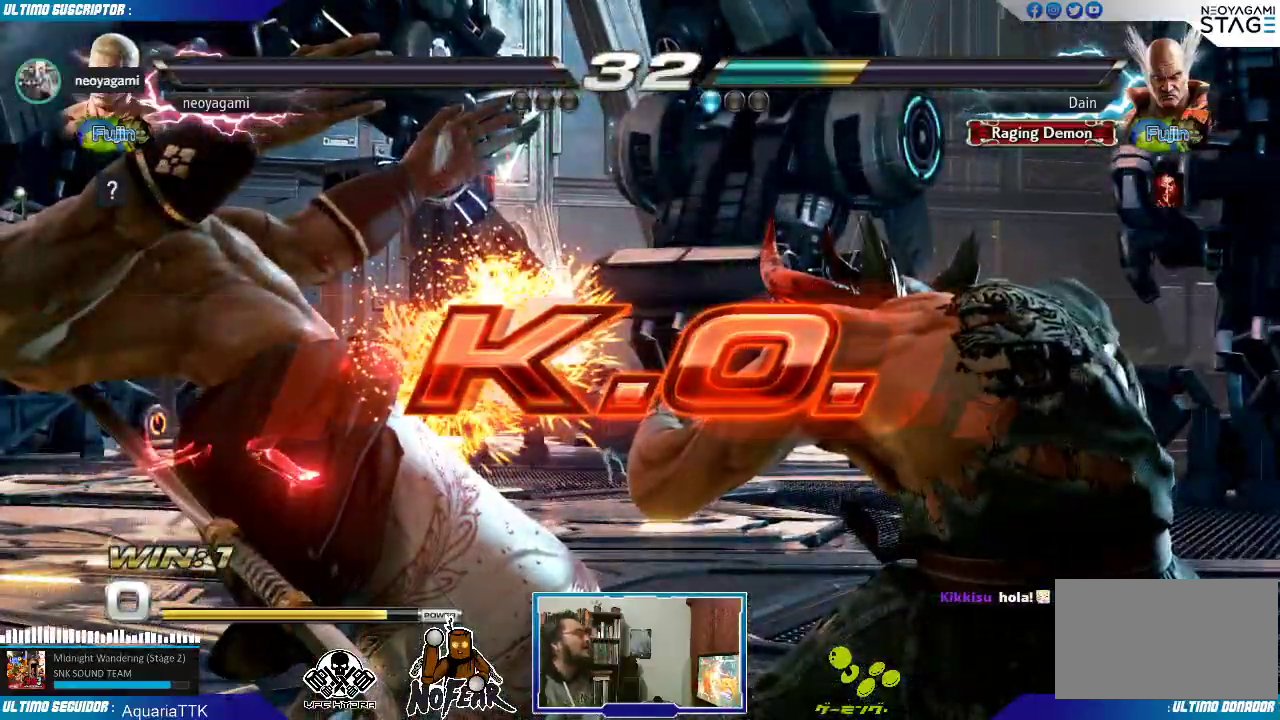
{"buttons": [], "left_stick": "center", "events": []}
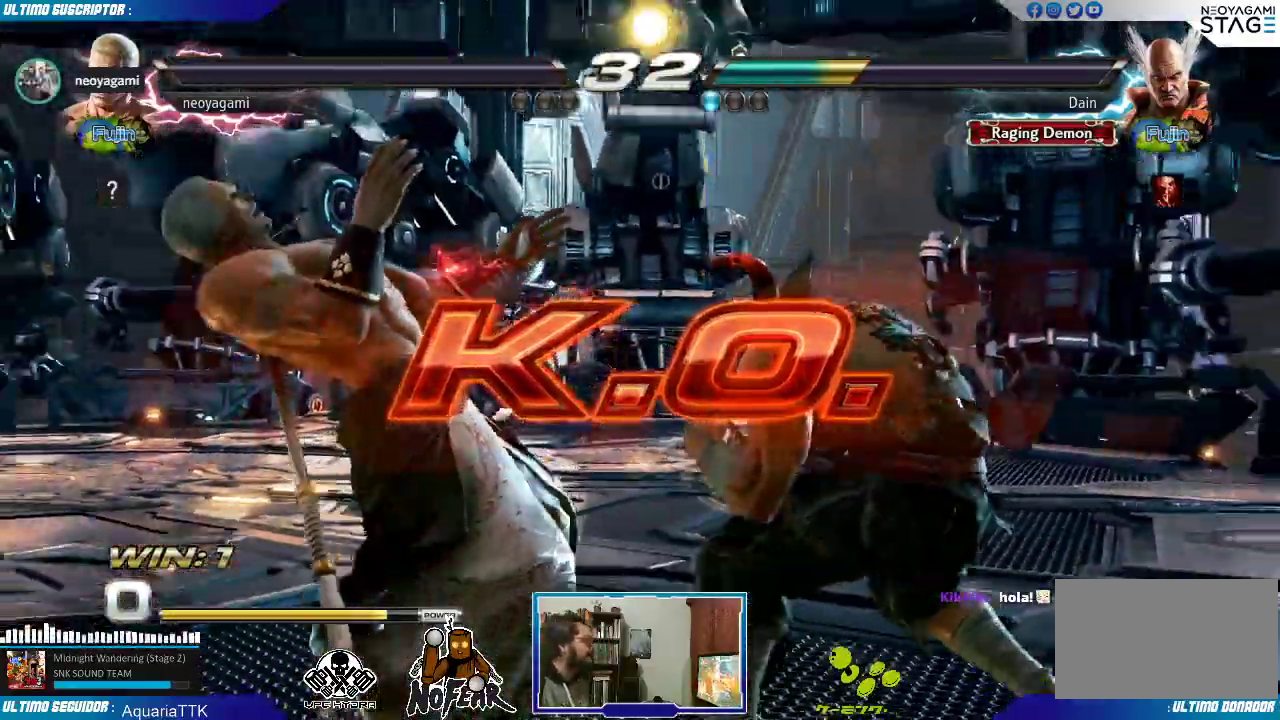
{"buttons": [], "left_stick": "center", "events": []}
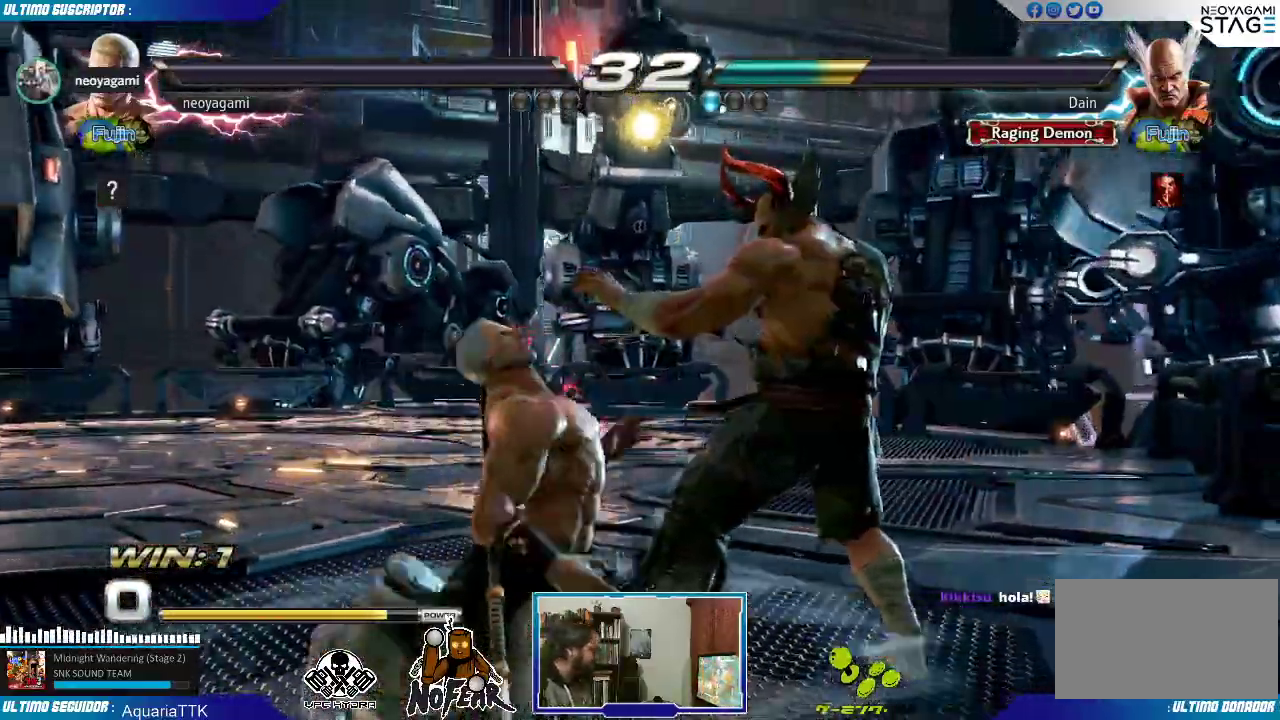
{"buttons": [], "left_stick": "left", "events": [[333, "left_stick", "left"]]}
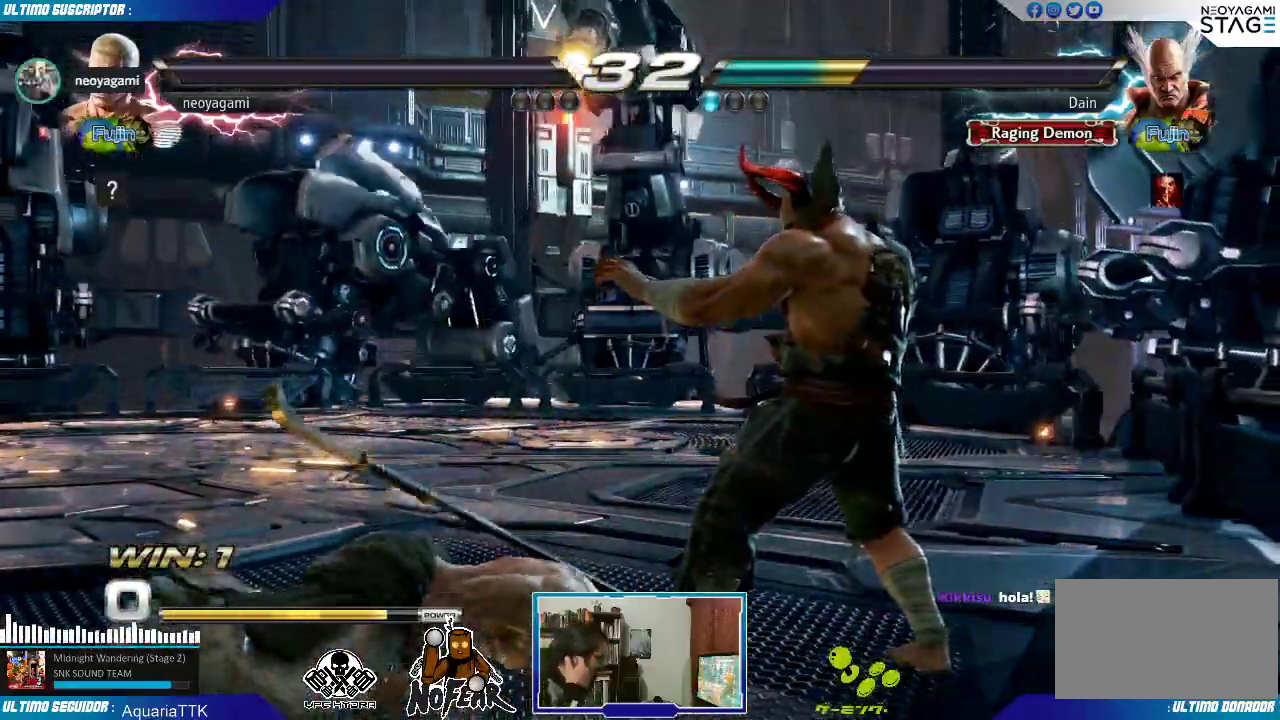
{"buttons": [], "left_stick": "center", "events": [[200, "left_stick", "down-right"], [350, "left_stick", "left"], [483, "left_stick", "center"]]}
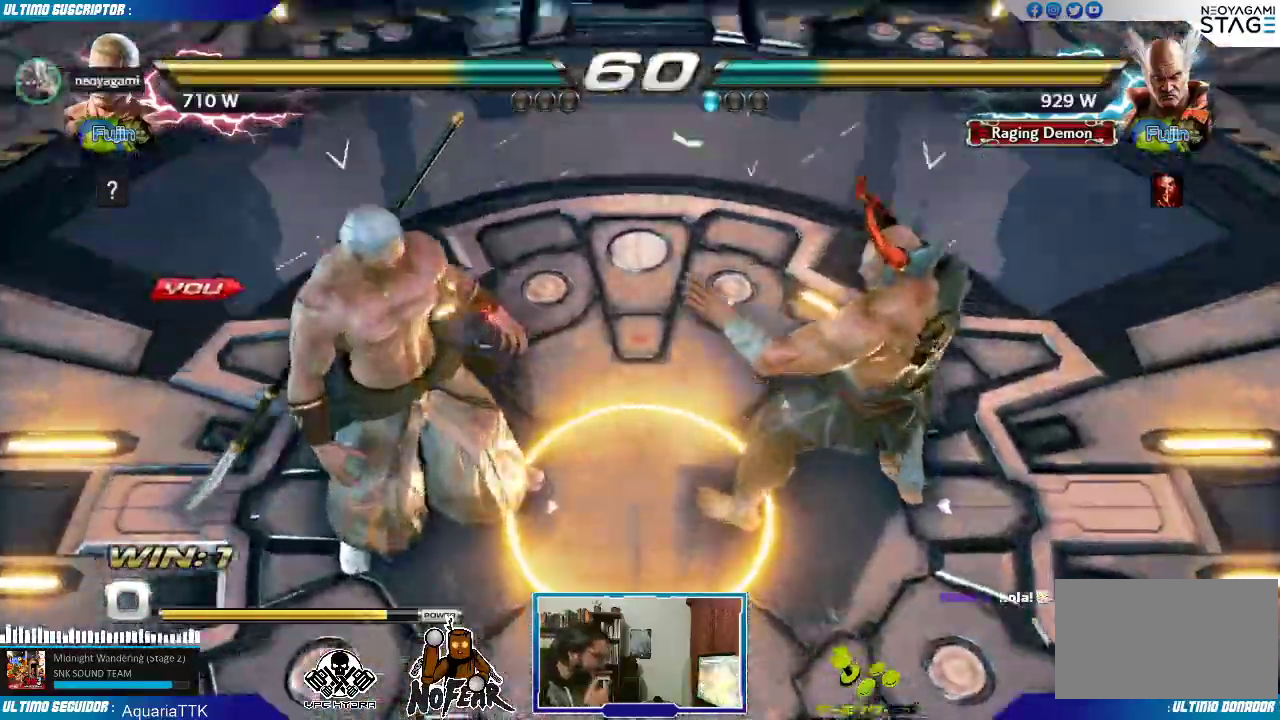
{"buttons": [], "left_stick": "center"}
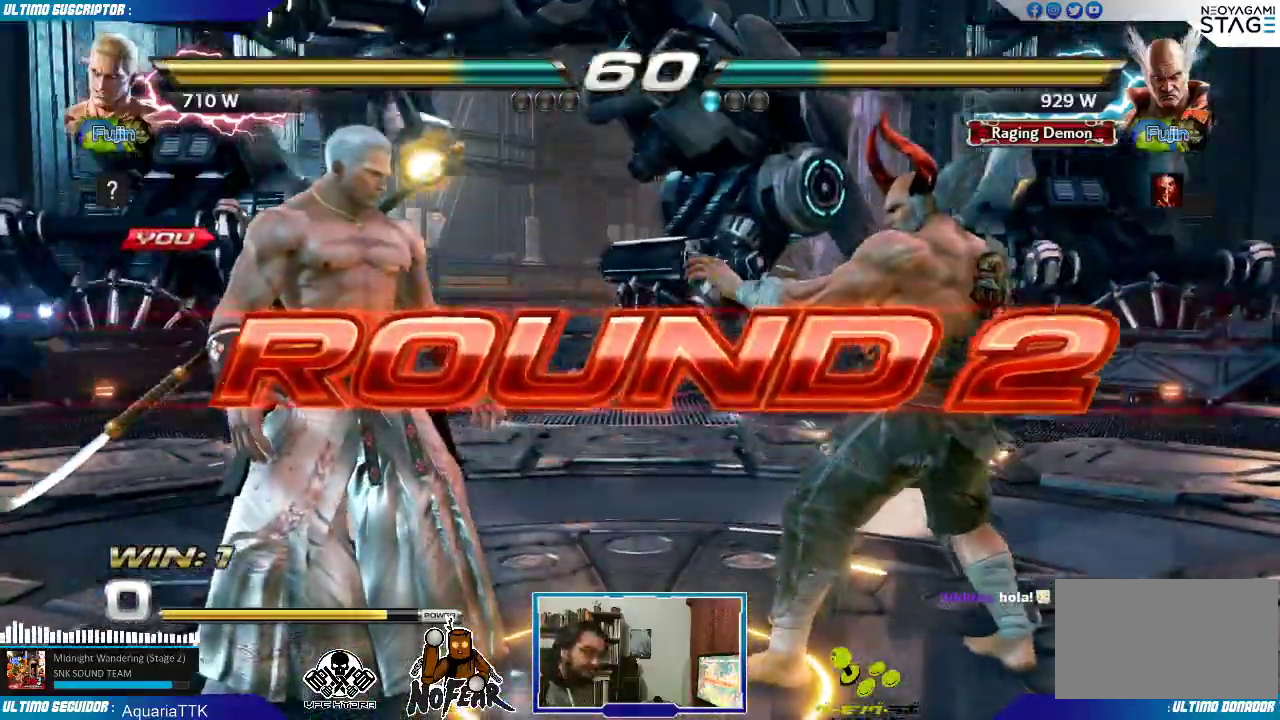
{"buttons": [], "left_stick": "center", "events": []}
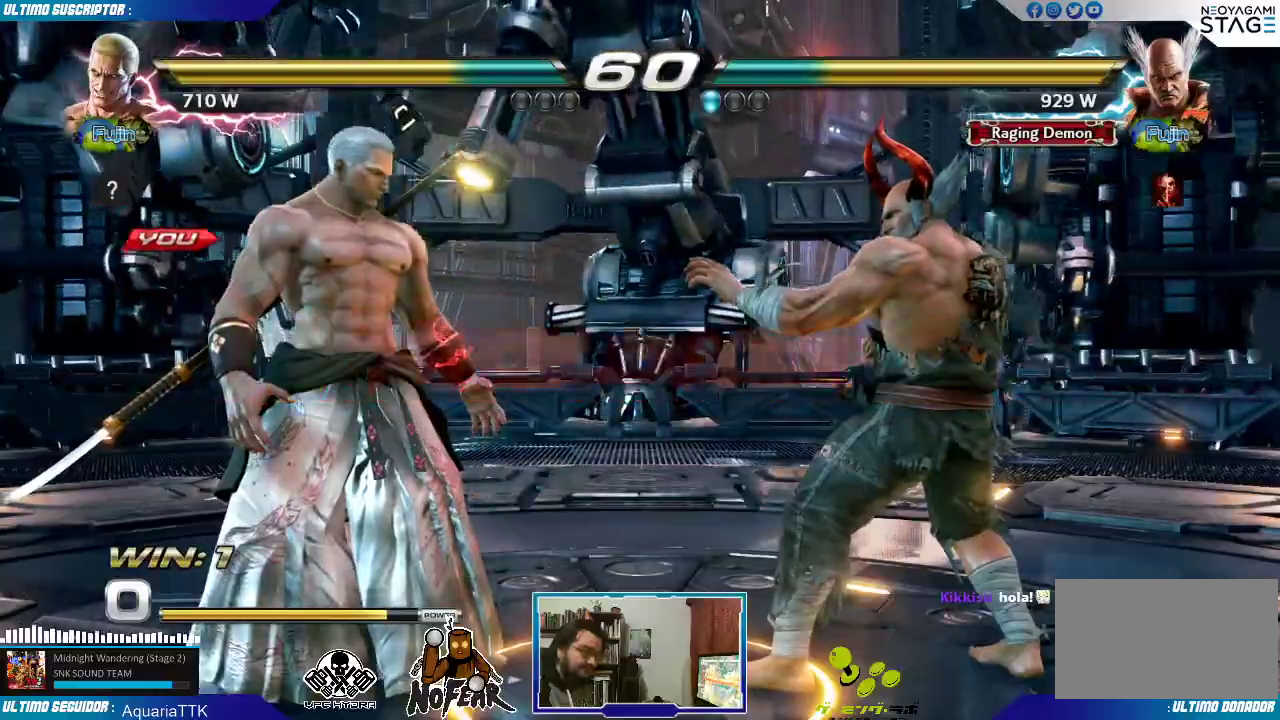
{"buttons": [], "left_stick": "center", "events": [[250, "left_stick", "left"], [383, "left_stick", "center"]]}
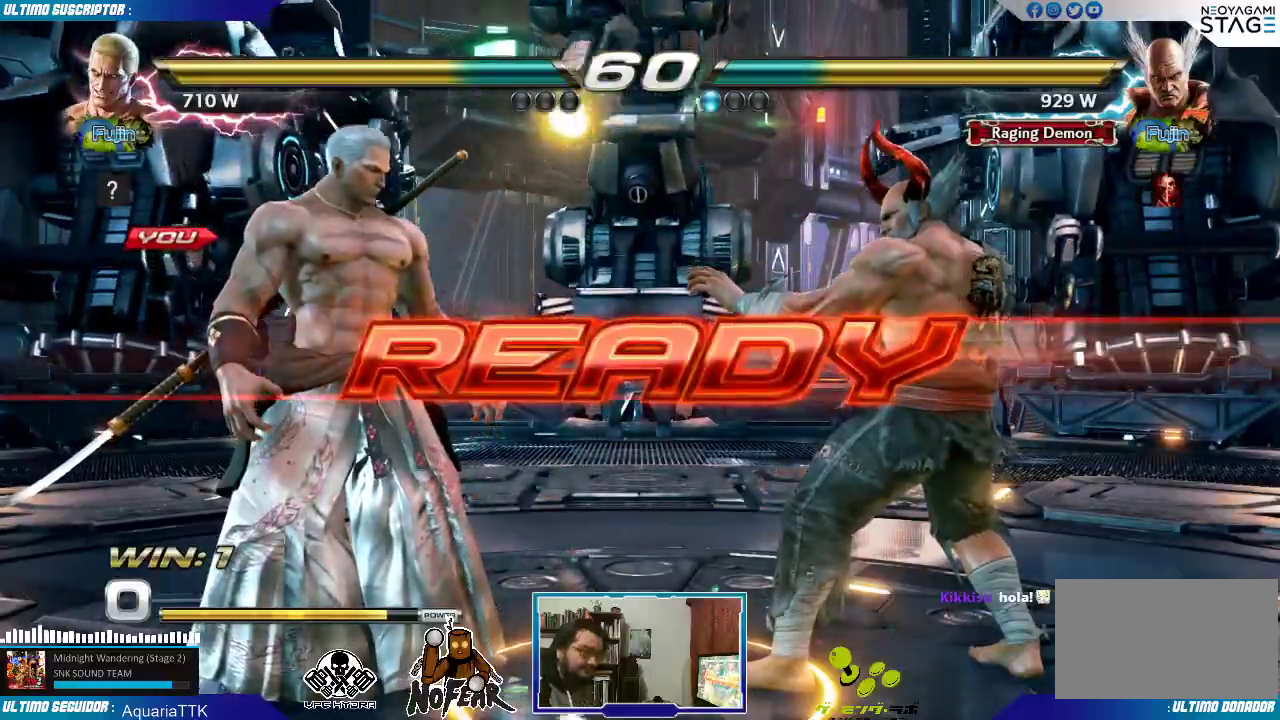
{"buttons": [], "left_stick": "center"}